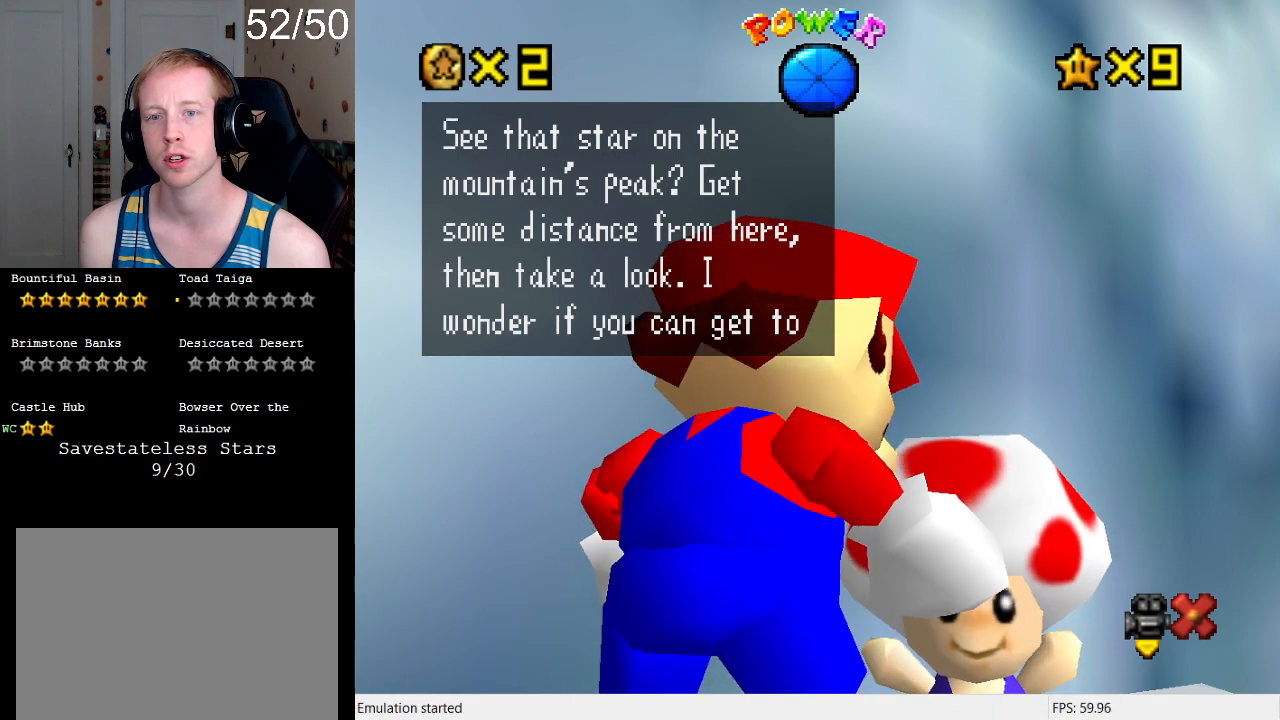
Gameplay with a controller (PlayStation layout); each line is a JSON object with the inputs held at the frame after it. "events" lists button and stick changes between this image and that frame as [ms after this image, input, new state], when the widget could be followed in between. Not read: L3 R3.
{"buttons": [], "left_stick": "center", "right_stick": "center", "events": [[300, "CROSS", "down"], [467, "CROSS", "up"]]}
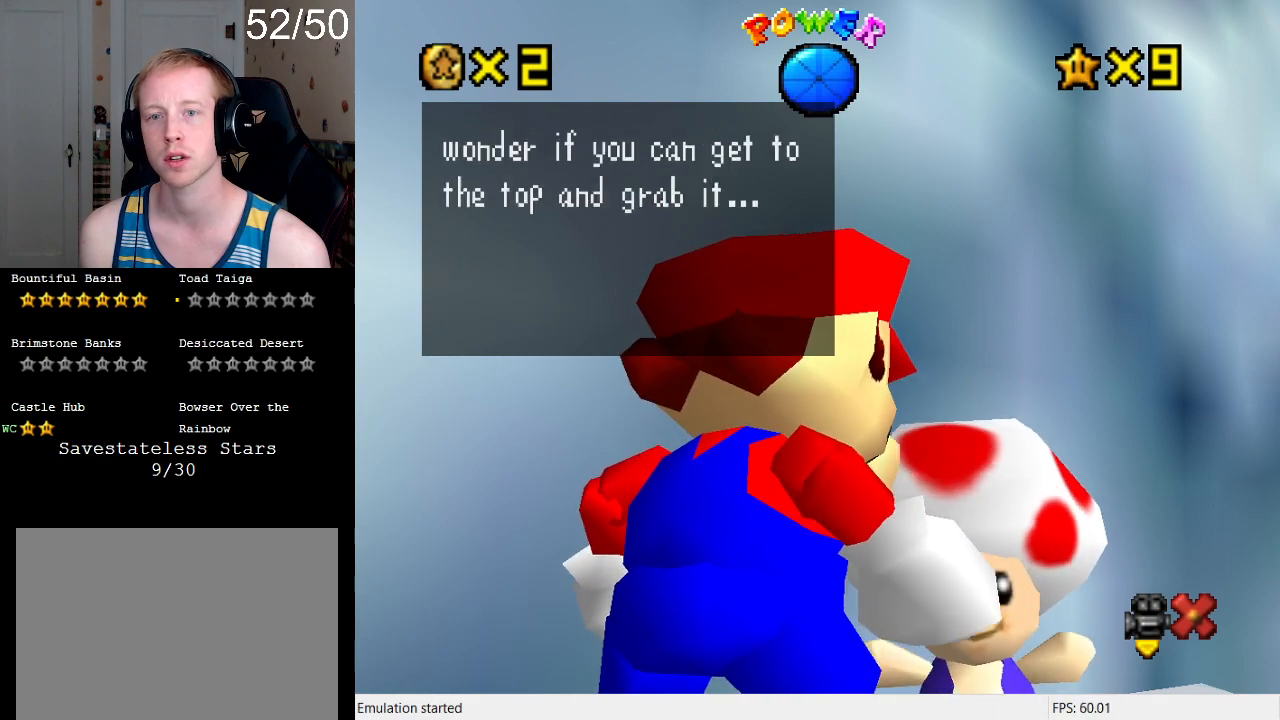
{"buttons": [], "left_stick": "center", "right_stick": "center", "events": []}
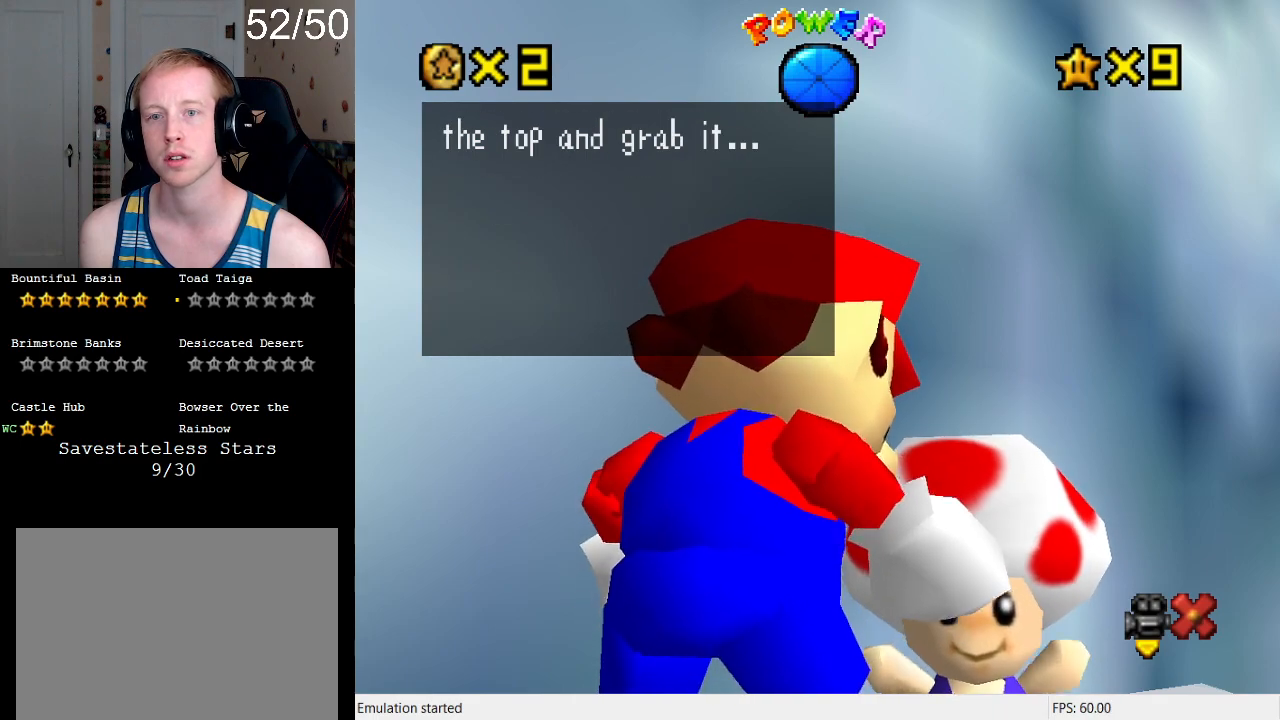
{"buttons": [], "left_stick": "center", "right_stick": "center", "events": [[300, "CROSS", "down"], [467, "CROSS", "up"]]}
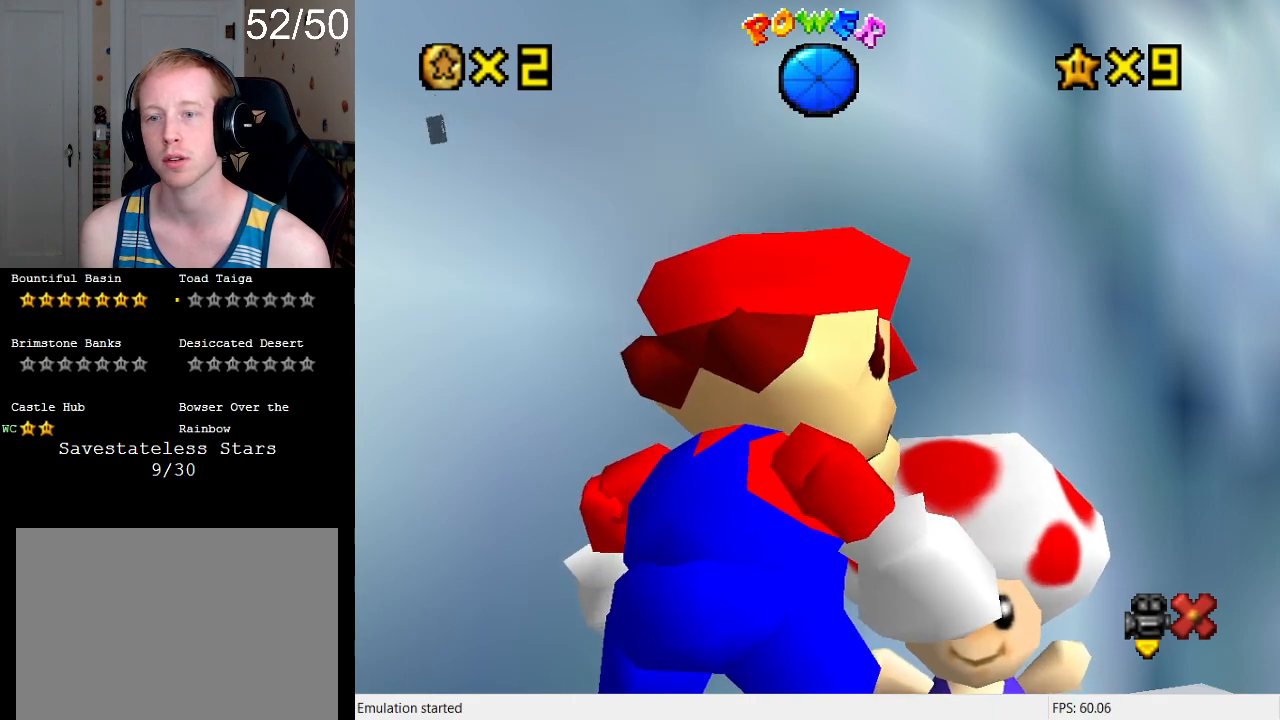
{"buttons": [], "left_stick": "center", "right_stick": "center", "events": []}
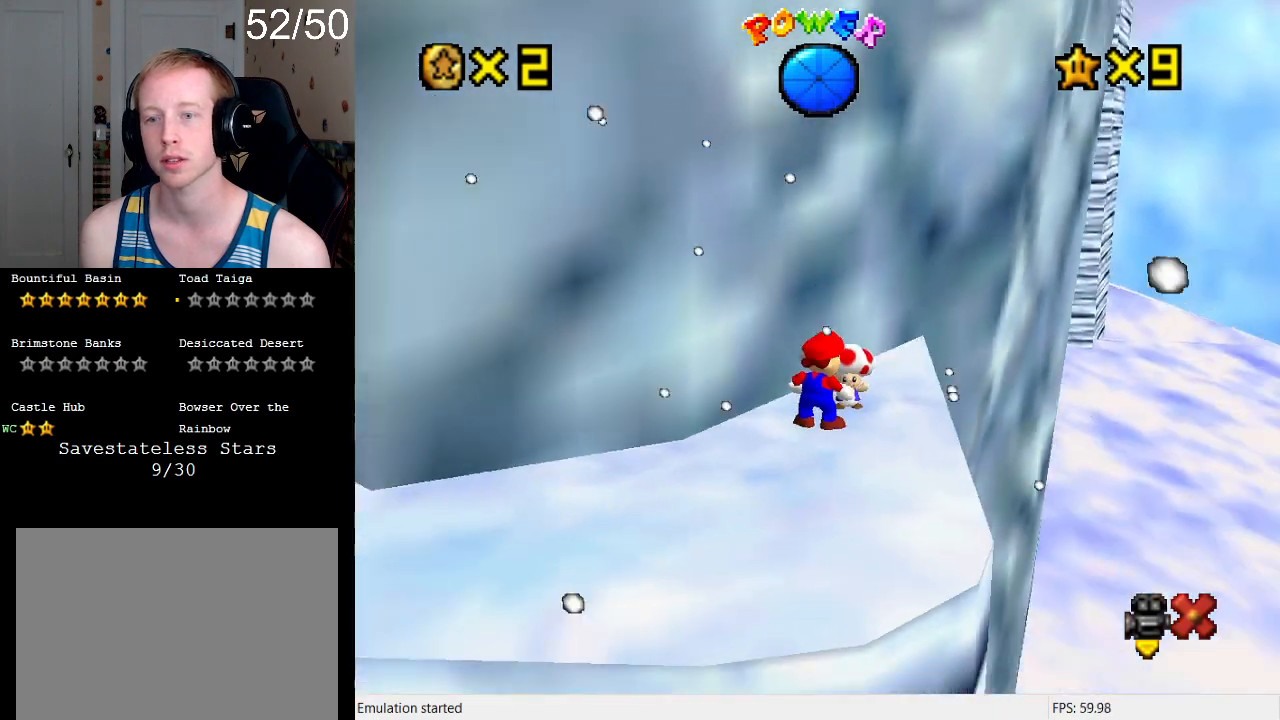
{"buttons": [], "left_stick": "down", "right_stick": "center", "events": [[500, "left_stick", "down"]]}
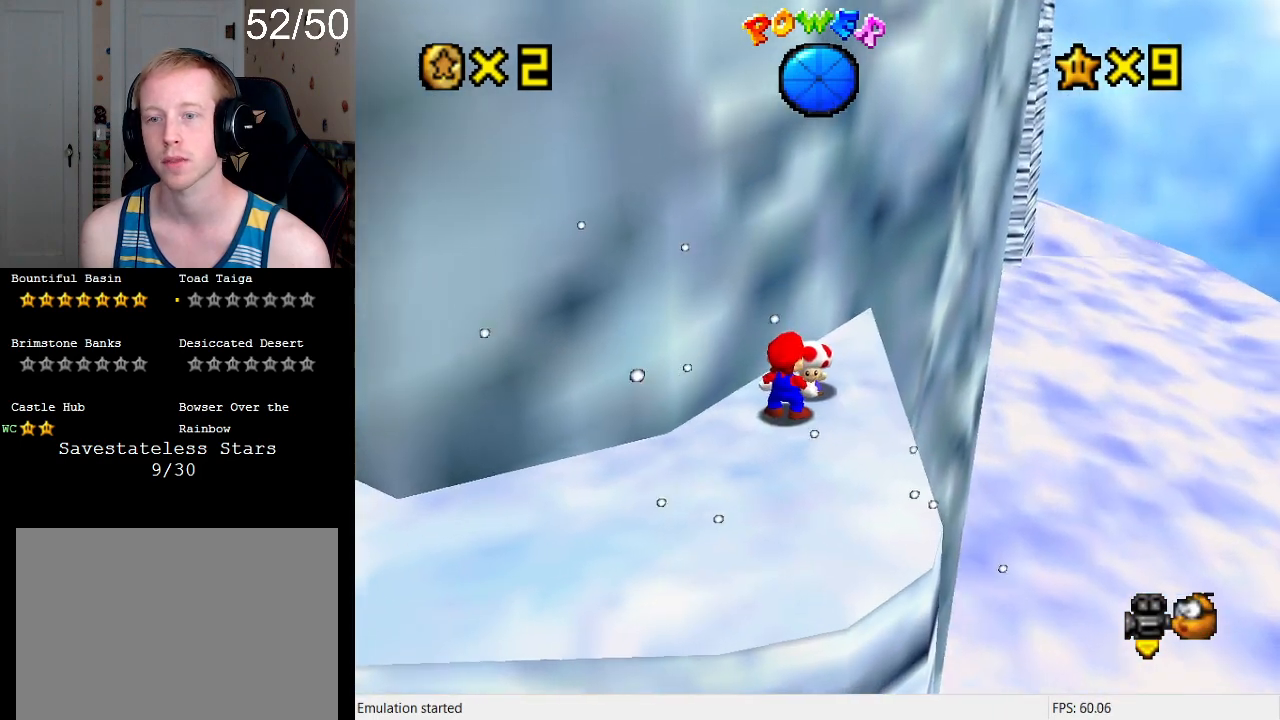
{"buttons": [], "left_stick": "center", "right_stick": "center", "events": [[133, "left_stick", "down-right"], [233, "left_stick", "center"]]}
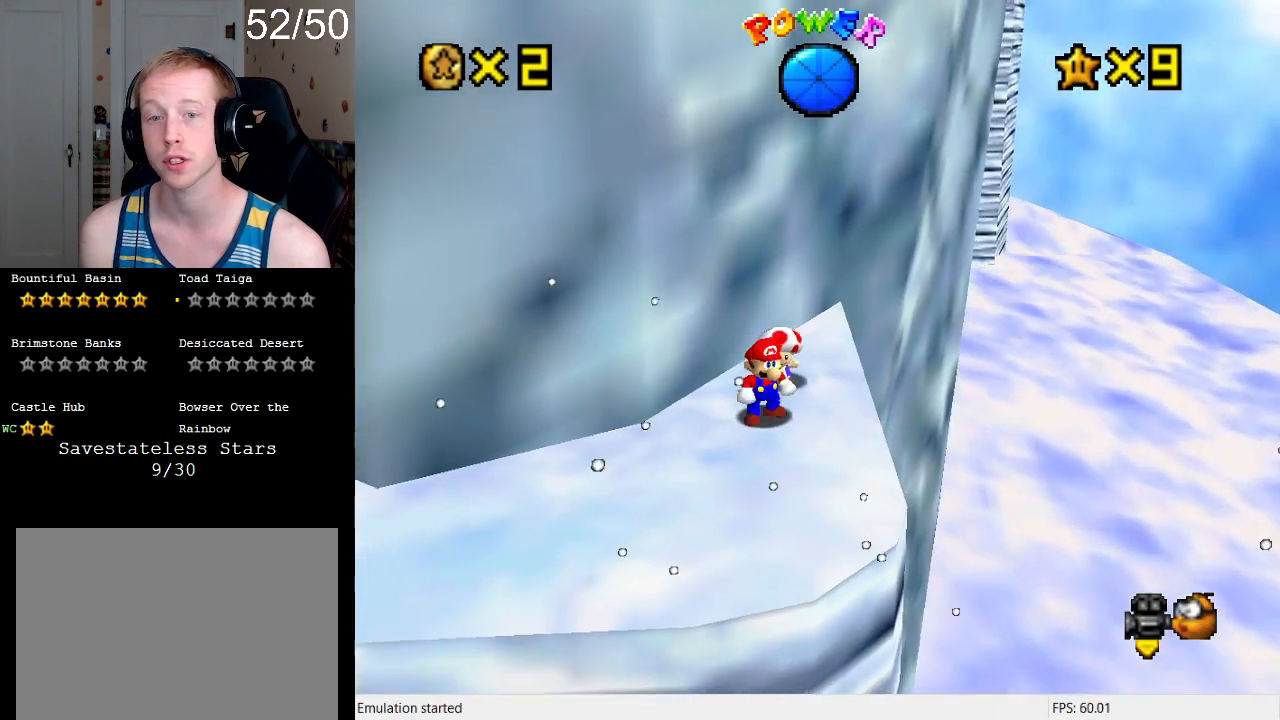
{"buttons": [], "left_stick": "center", "right_stick": "center", "events": [[67, "left_stick", "down-right"], [333, "L1", "down"], [333, "left_stick", "center"], [500, "L1", "up"]]}
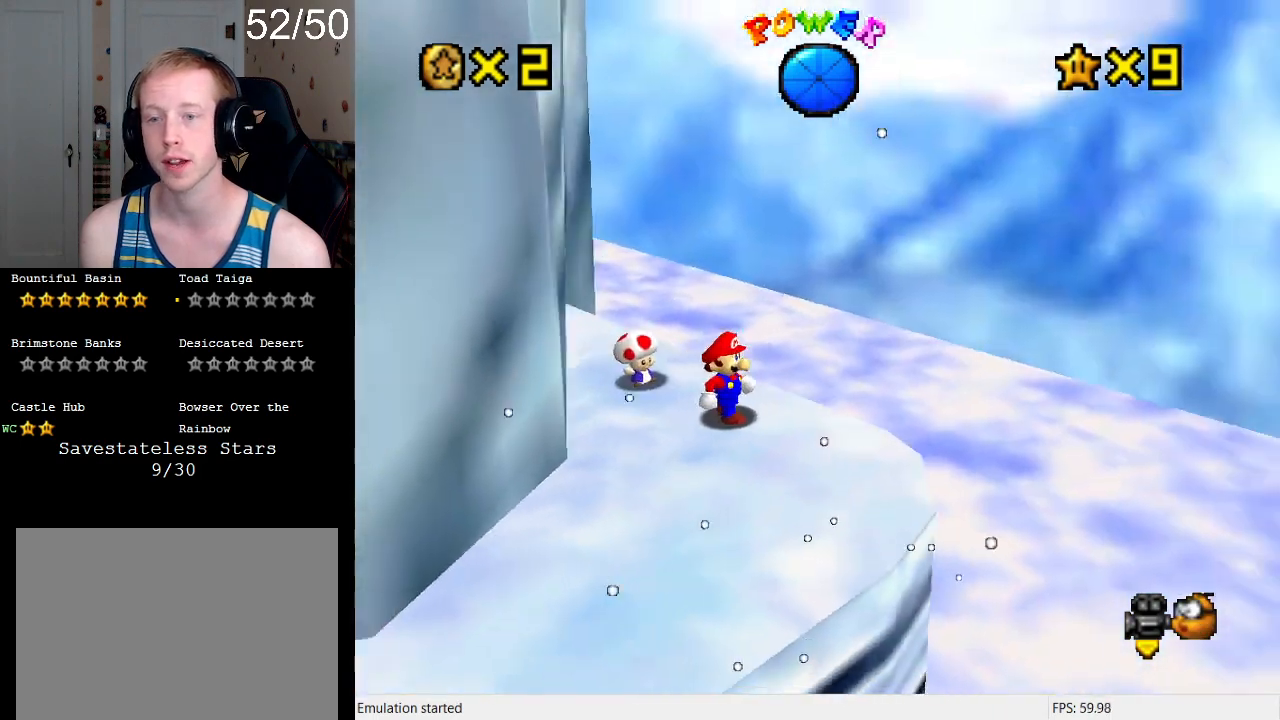
{"buttons": [], "left_stick": "center", "right_stick": "center", "events": [[333, "L1", "down"], [467, "L1", "up"]]}
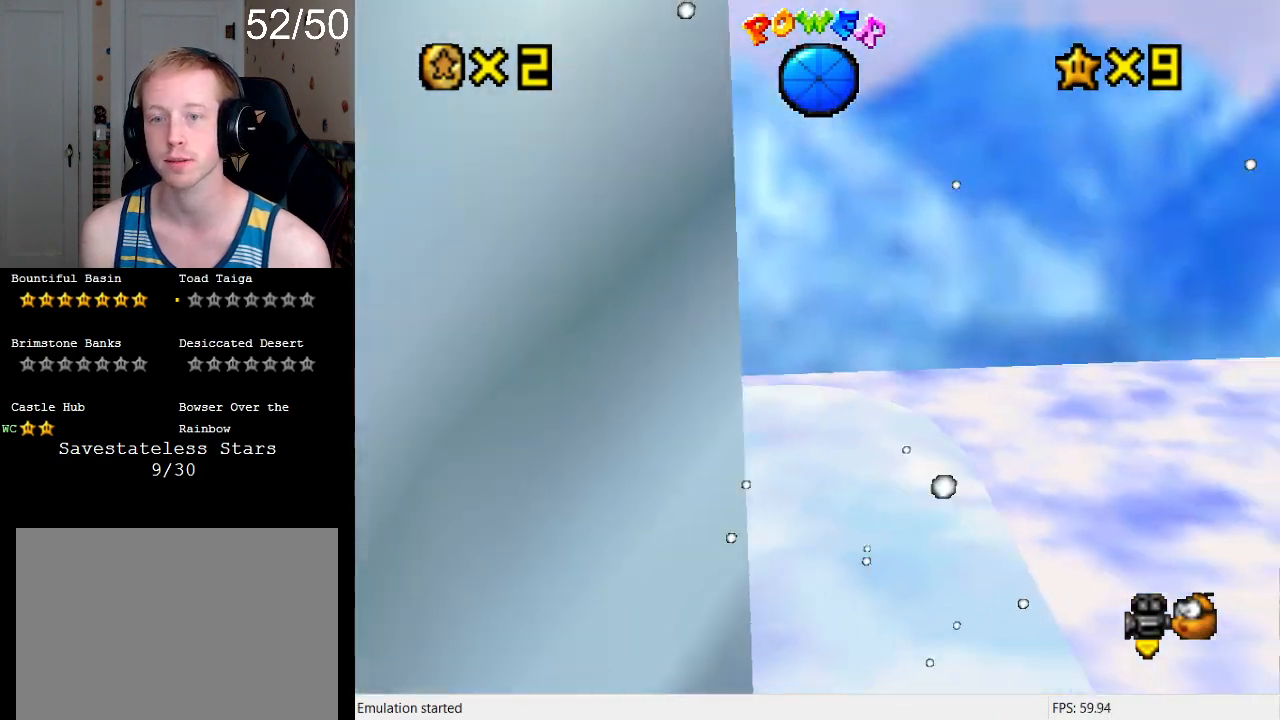
{"buttons": [], "left_stick": "center", "right_stick": "center", "events": [[100, "L1", "down"], [200, "L1", "up"], [300, "L1", "down"], [400, "L1", "up"]]}
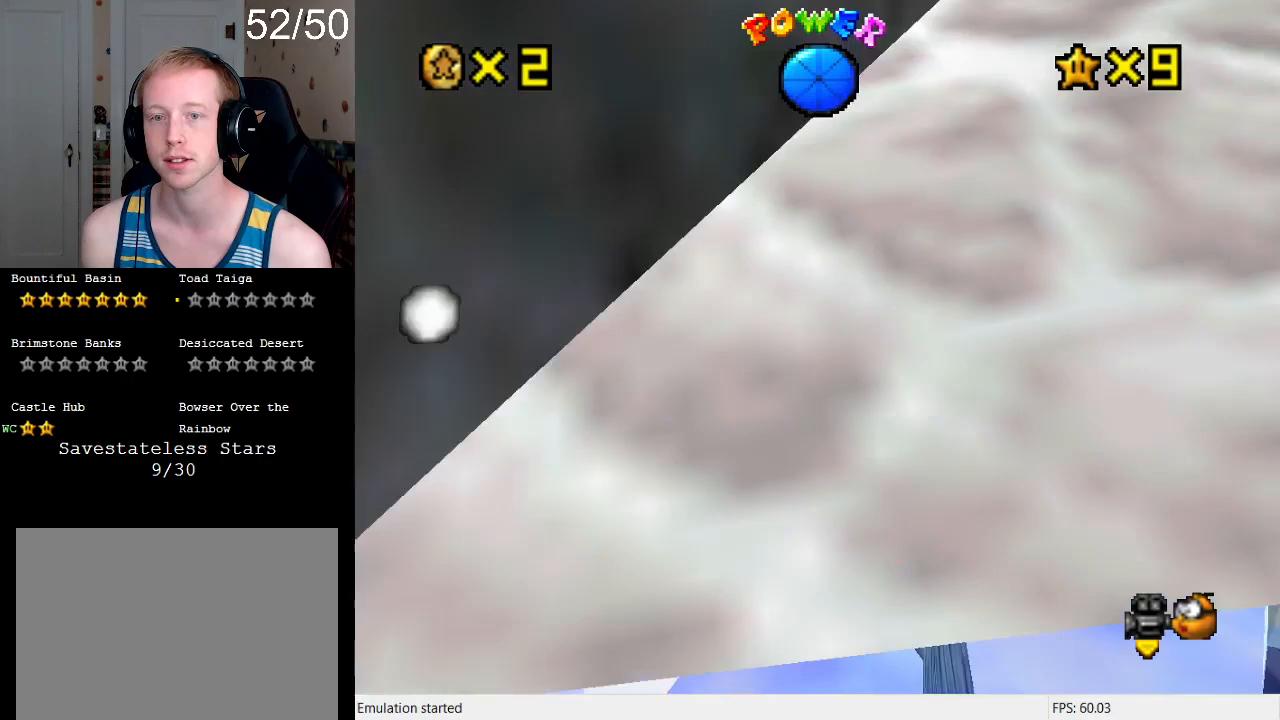
{"buttons": [], "left_stick": "center", "right_stick": "center", "events": [[233, "left_stick", "up"], [367, "left_stick", "center"]]}
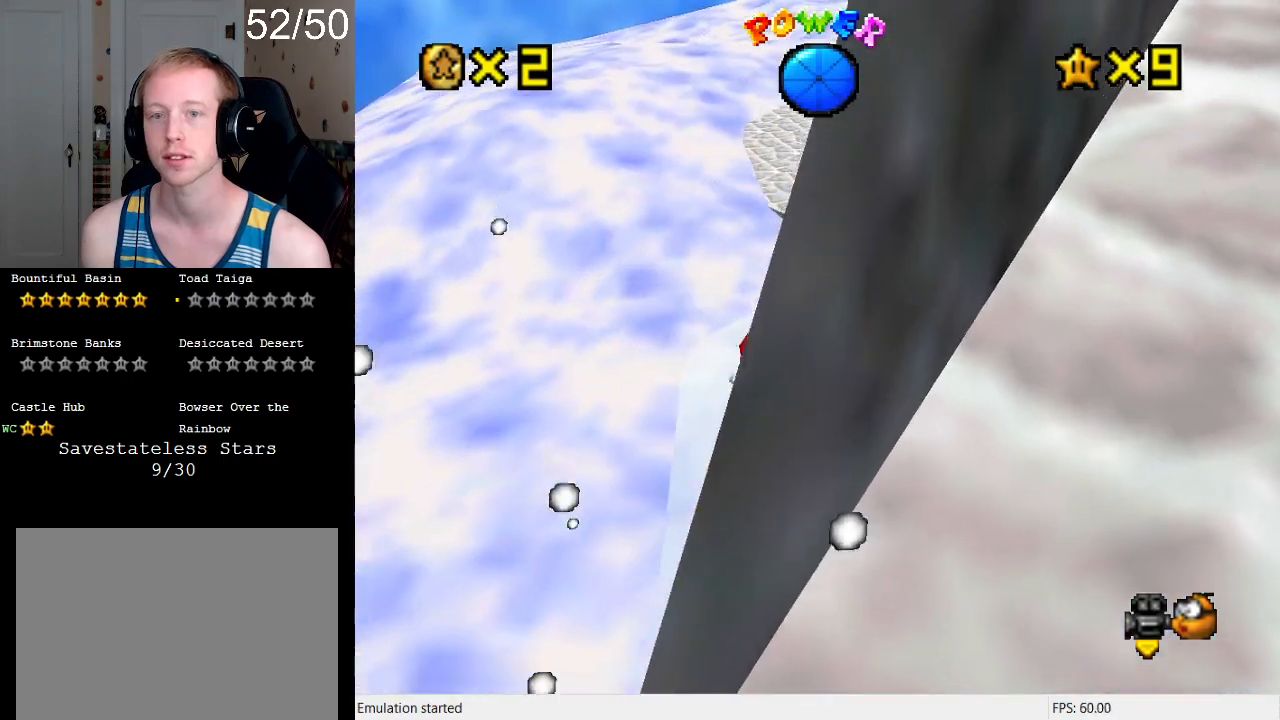
{"buttons": [], "left_stick": "center", "right_stick": "center", "events": [[100, "DPAD_UP", "down"], [133, "DPAD_UP", "up"], [400, "DPAD_UP", "down"], [467, "DPAD_UP", "up"]]}
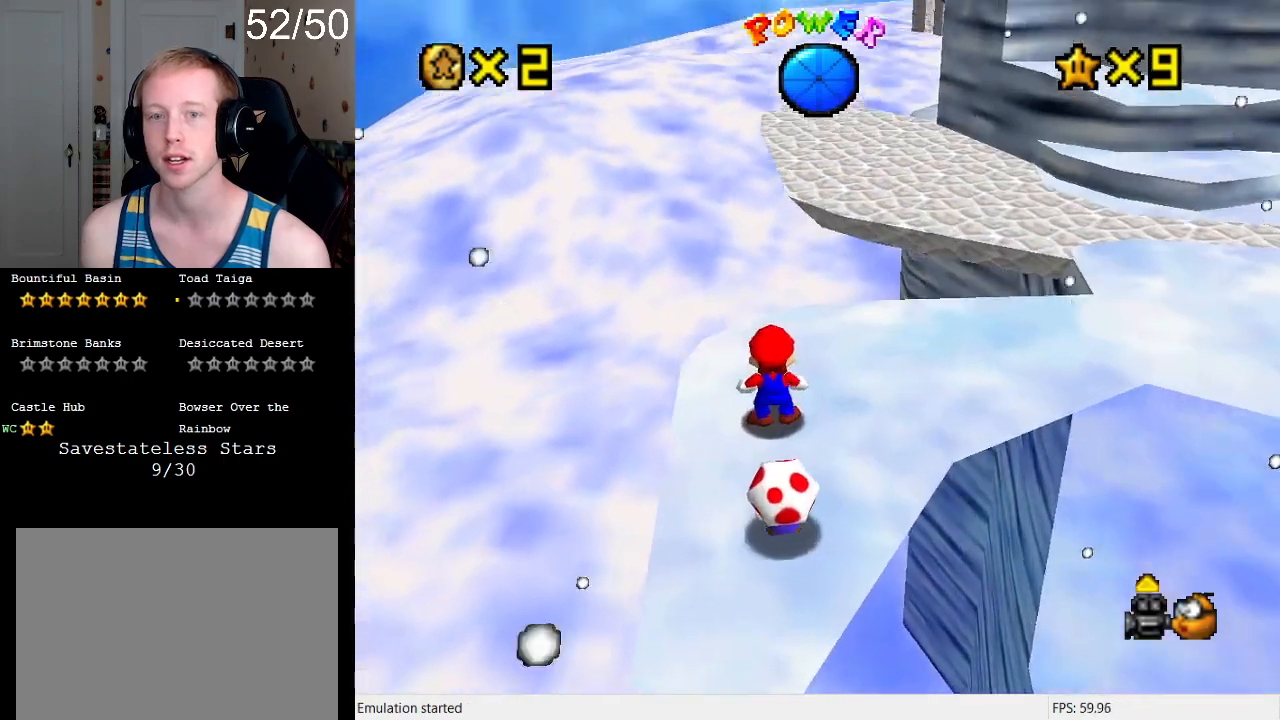
{"buttons": [], "left_stick": "down", "right_stick": "center", "events": [[67, "DPAD_UP", "down"], [167, "DPAD_UP", "up"], [433, "left_stick", "down"]]}
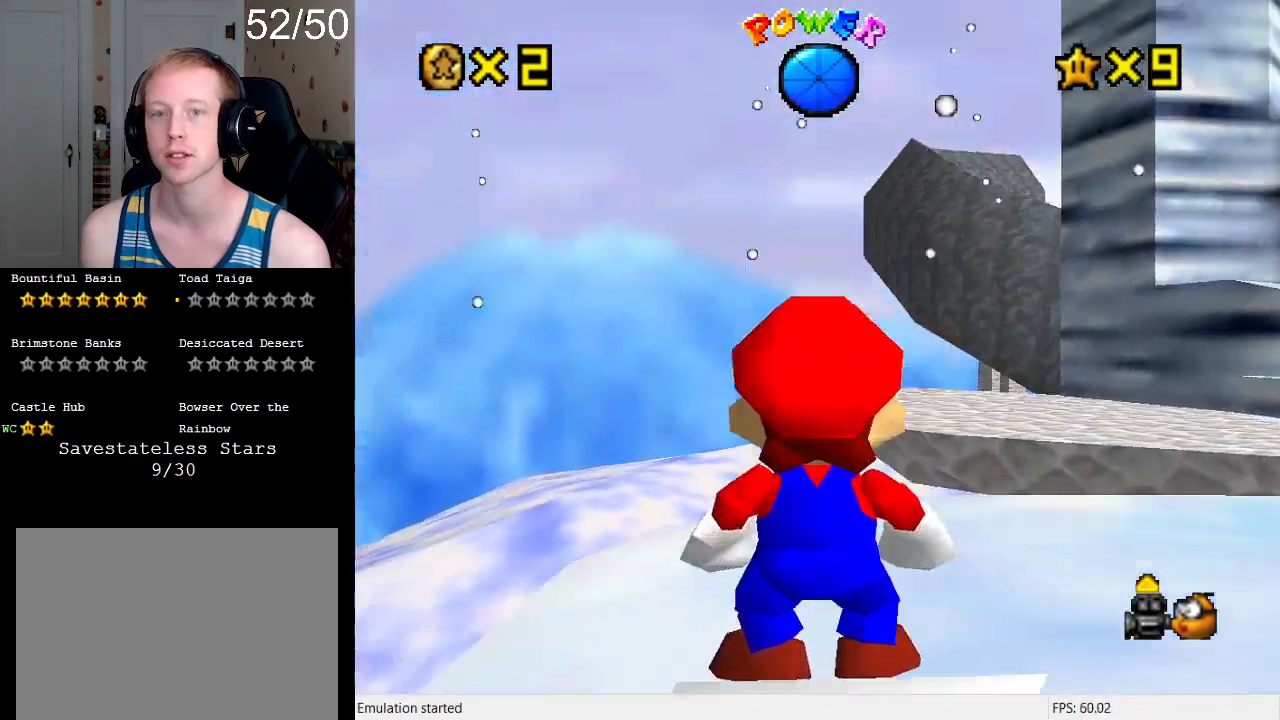
{"buttons": [], "left_stick": "right", "right_stick": "center", "events": [[33, "left_stick", "down-left"], [200, "left_stick", "down-right"], [333, "left_stick", "right"]]}
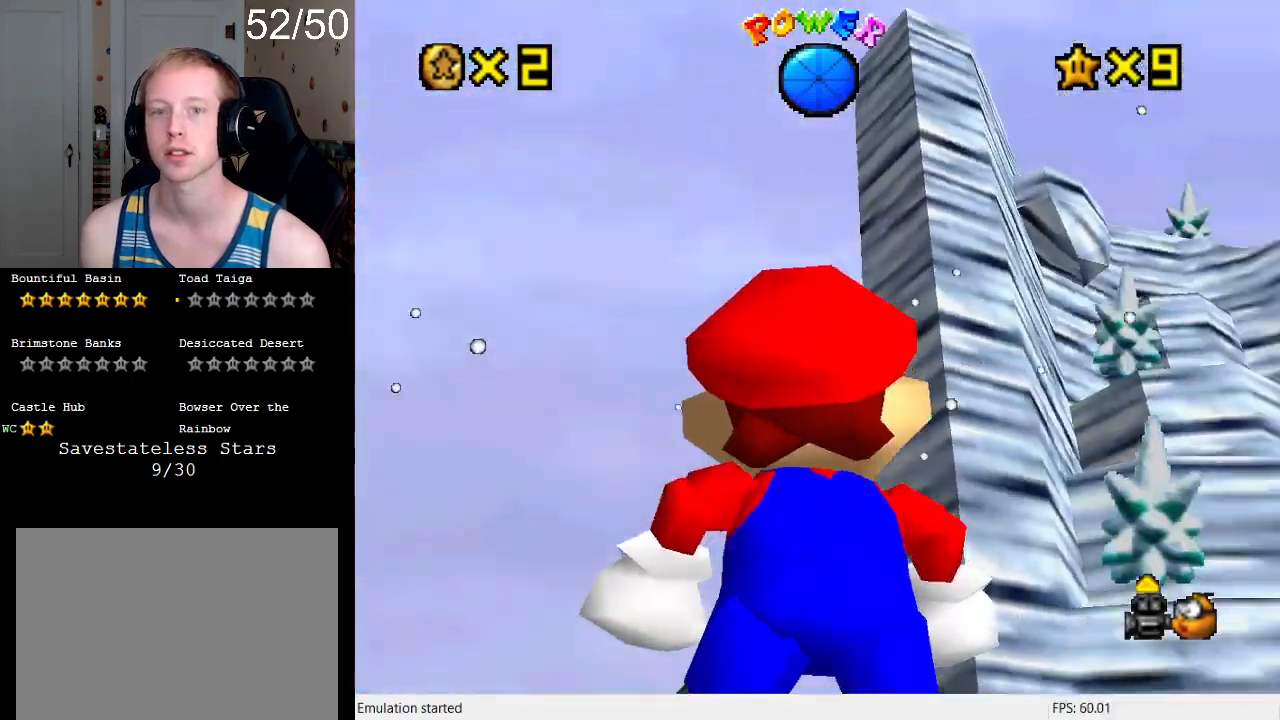
{"buttons": [], "left_stick": "center", "right_stick": "center", "events": [[300, "left_stick", "center"]]}
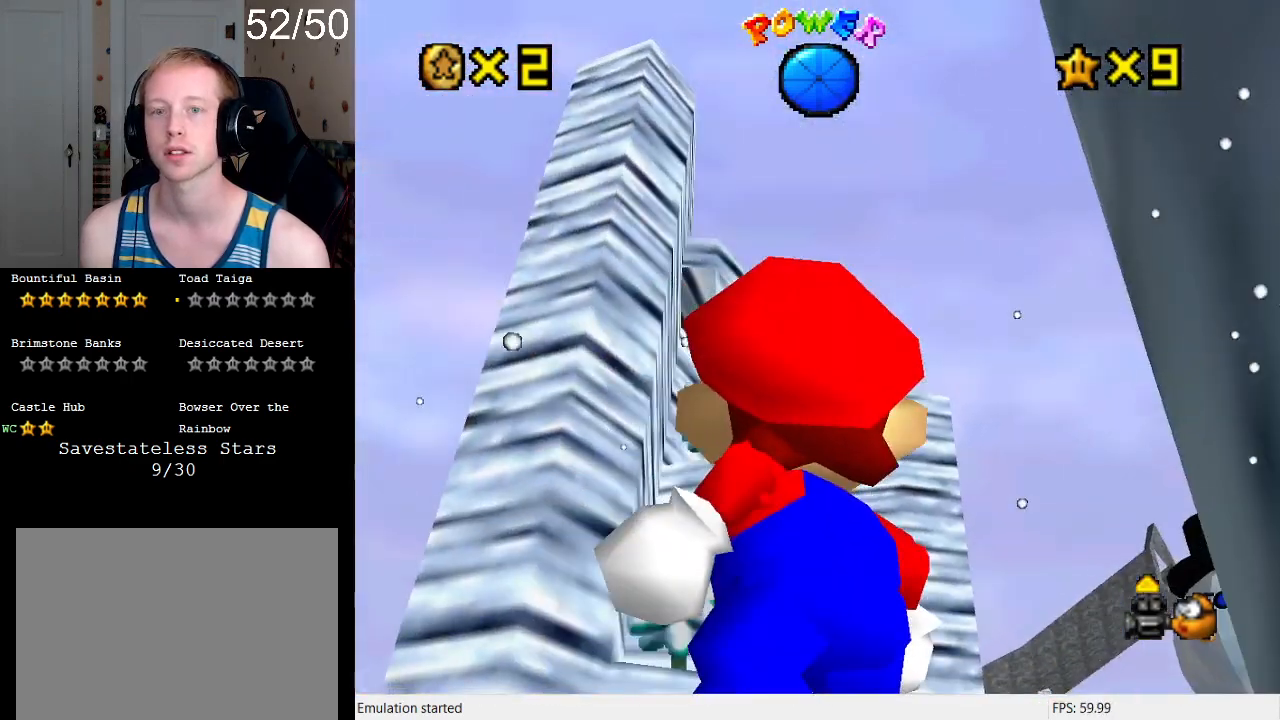
{"buttons": [], "left_stick": "center", "right_stick": "center", "events": [[167, "CROSS", "down"], [200, "SQUARE", "down"], [333, "CROSS", "up"], [333, "DPAD_DOWN", "down"], [333, "SQUARE", "up"], [367, "L1", "down"], [467, "DPAD_DOWN", "up"], [500, "L1", "up"]]}
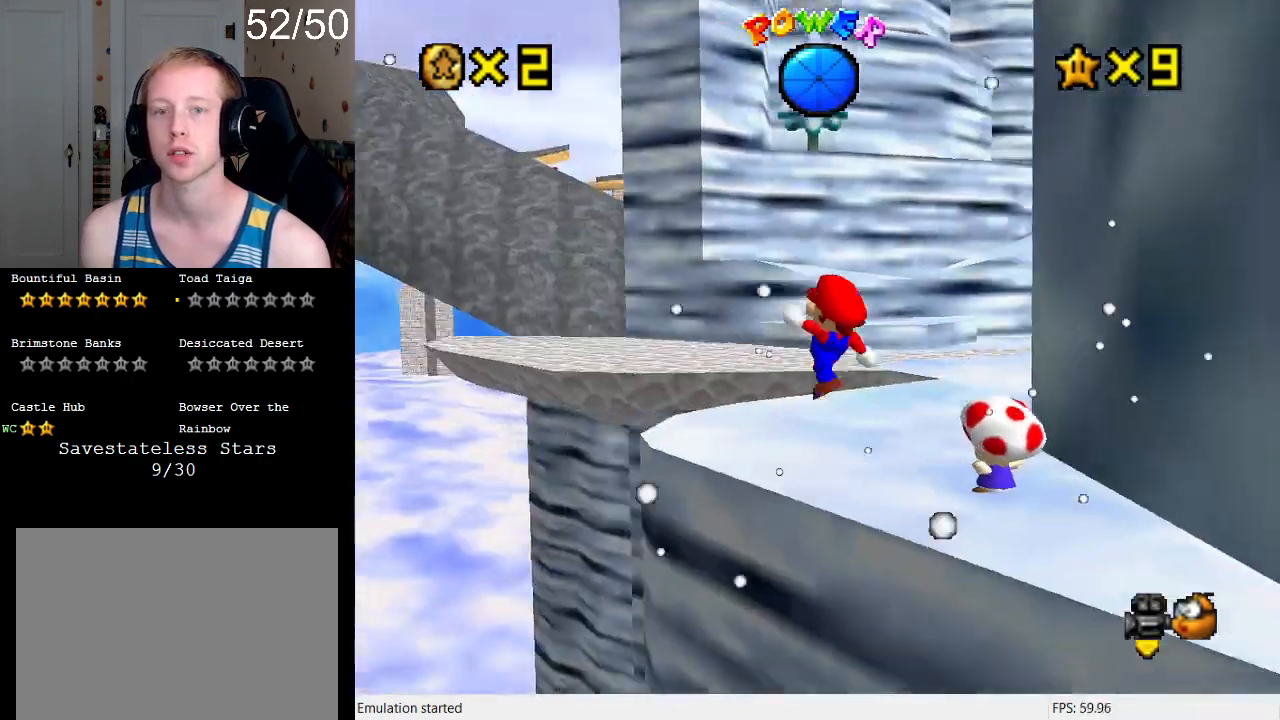
{"buttons": [], "left_stick": "up-left", "right_stick": "center", "events": [[67, "DPAD_DOWN", "down"], [67, "L1", "down"], [167, "DPAD_DOWN", "up"], [200, "L1", "up"], [400, "left_stick", "up-left"]]}
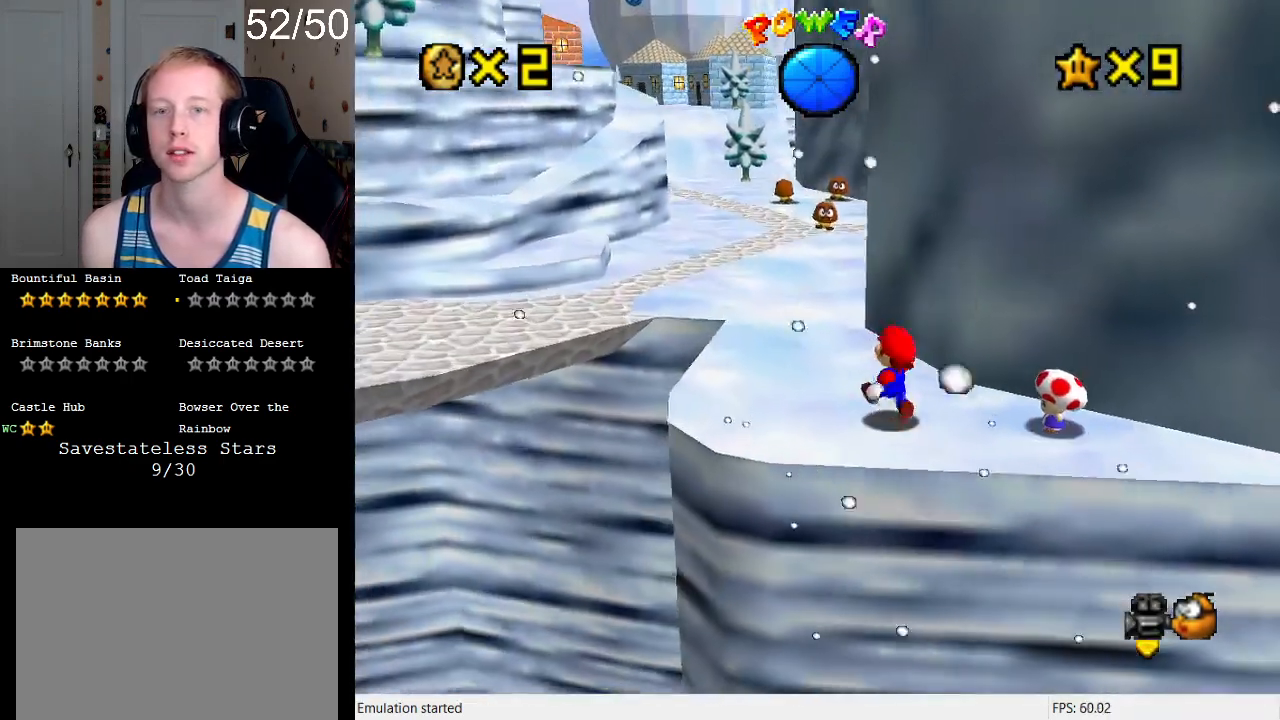
{"buttons": [], "left_stick": "up-left", "right_stick": "center", "events": []}
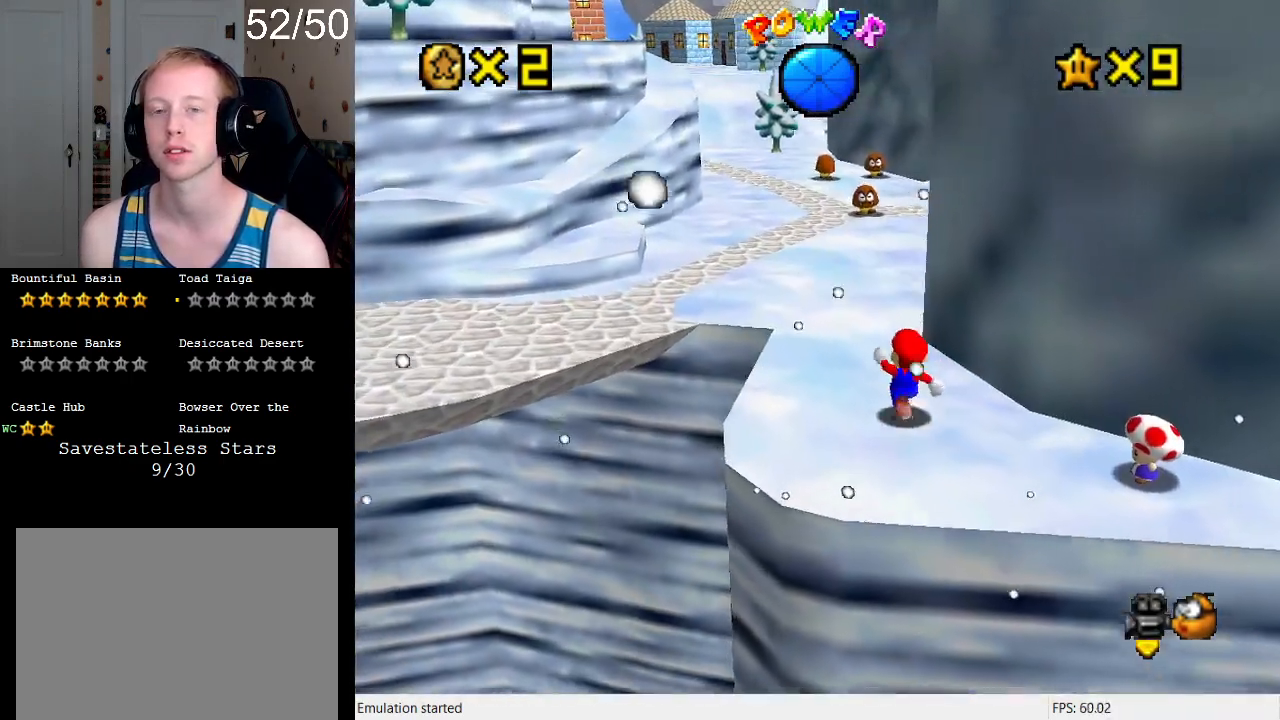
{"buttons": ["CROSS"], "left_stick": "up-left", "right_stick": "center", "events": [[67, "left_stick", "up"], [167, "left_stick", "up-left"], [400, "CROSS", "down"]]}
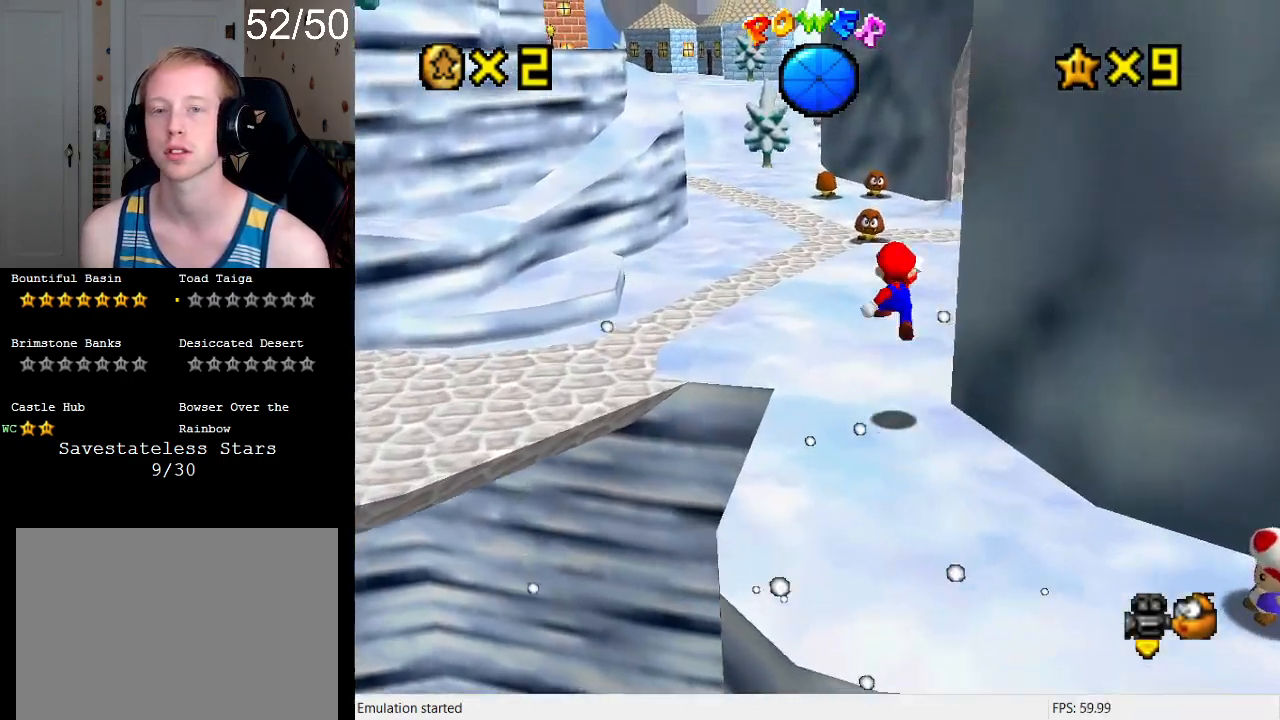
{"buttons": ["R1"], "left_stick": "up-left", "right_stick": "center", "events": [[33, "CROSS", "up"], [67, "L1", "down"], [200, "L1", "up"], [233, "left_stick", "left"], [300, "R1", "down"], [400, "R1", "up"], [433, "left_stick", "up-left"], [500, "R1", "down"]]}
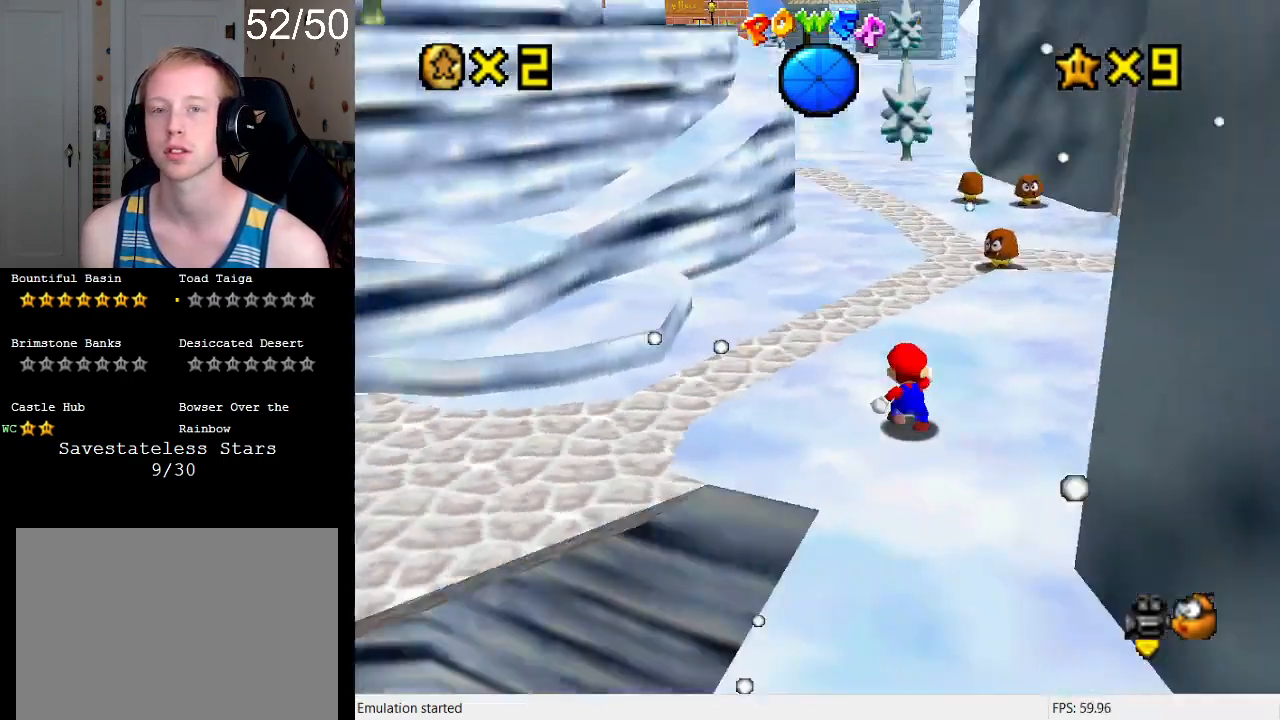
{"buttons": [], "left_stick": "up", "right_stick": "center", "events": [[100, "R1", "up"], [233, "left_stick", "up"]]}
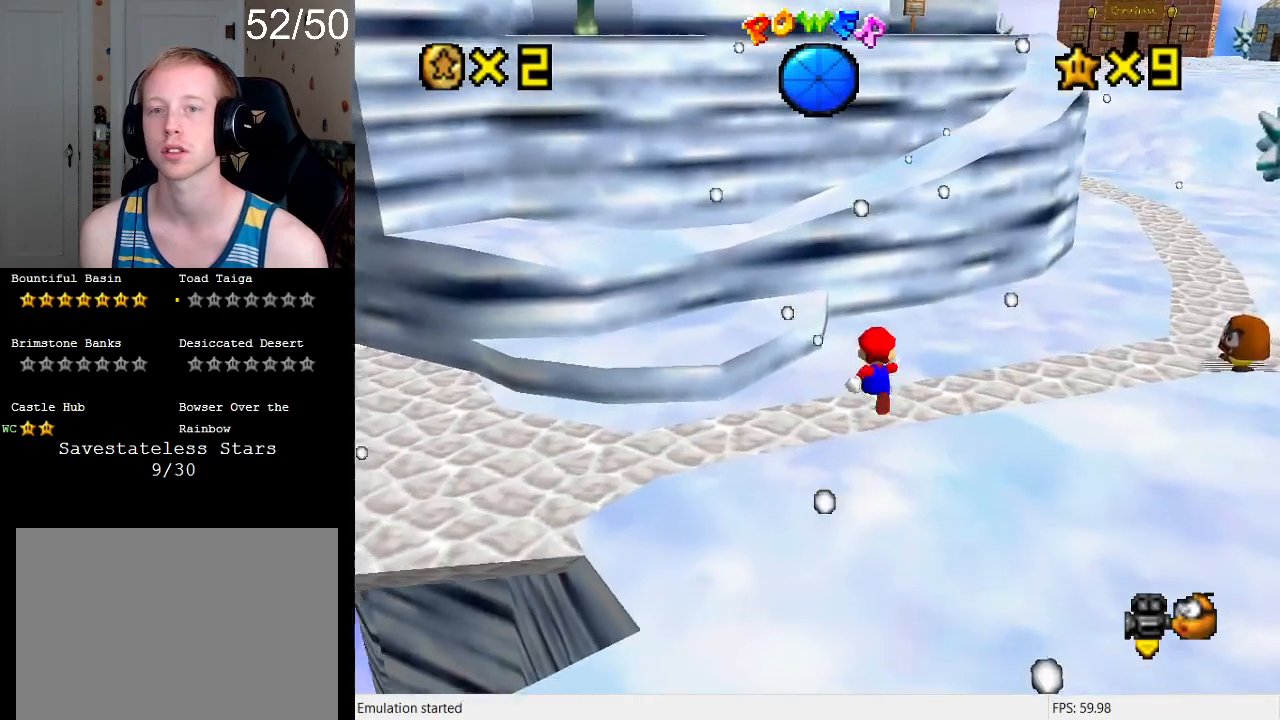
{"buttons": ["CROSS"], "left_stick": "down-right", "right_stick": "center", "events": [[167, "CROSS", "down"], [267, "left_stick", "right"], [333, "left_stick", "down"], [467, "left_stick", "down-right"]]}
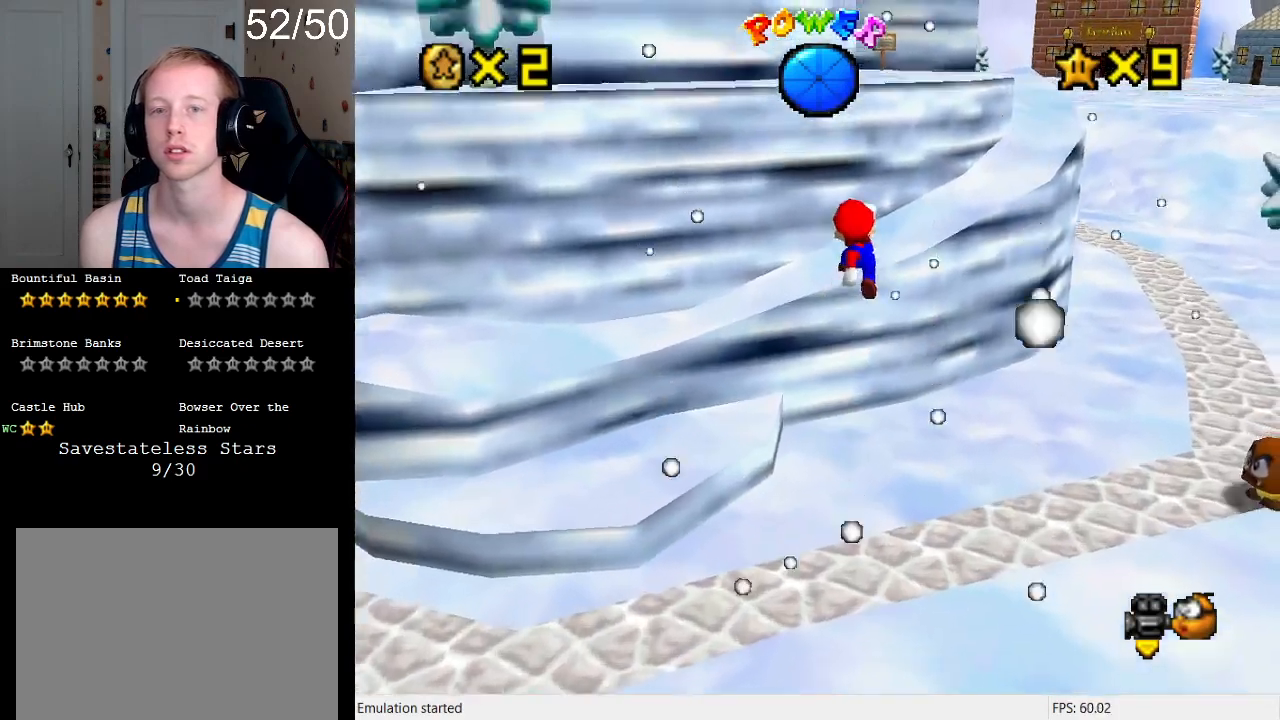
{"buttons": [], "left_stick": "up", "right_stick": "center", "events": [[67, "left_stick", "up-right"], [133, "SQUARE", "down"], [333, "SQUARE", "up"], [400, "left_stick", "up"], [433, "CROSS", "up"]]}
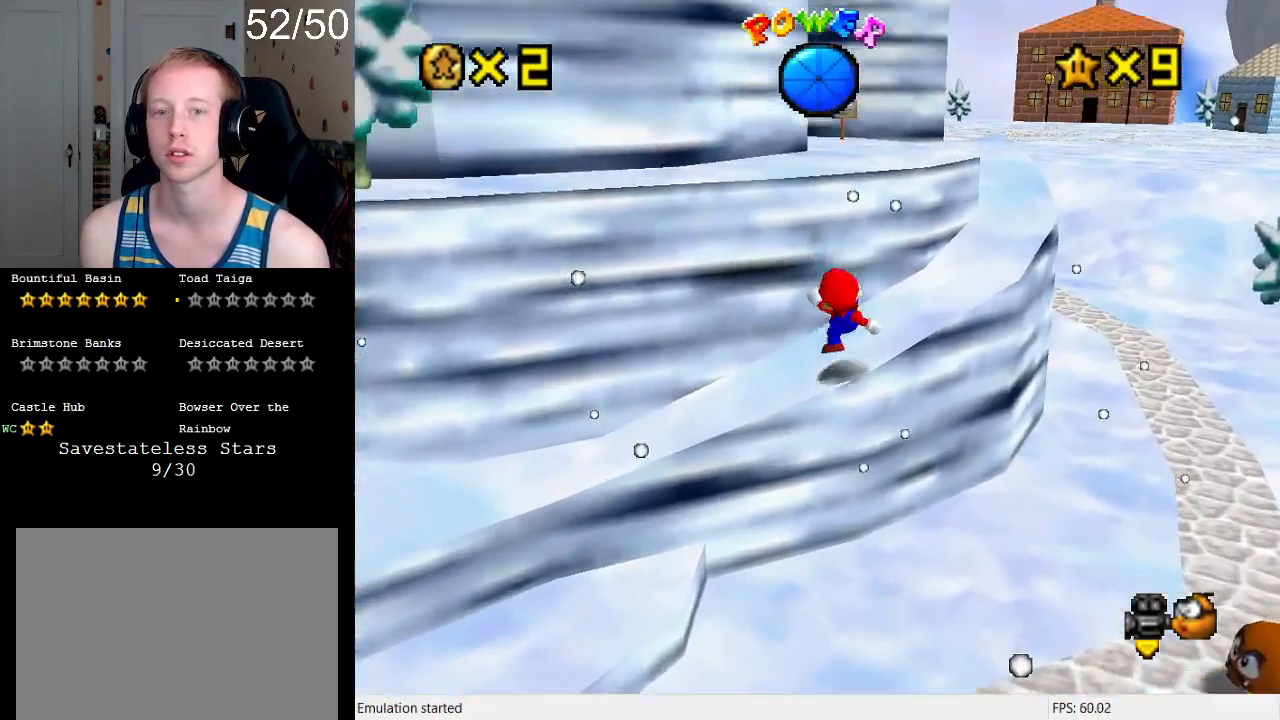
{"buttons": ["CROSS"], "left_stick": "right", "right_stick": "center", "events": [[167, "CROSS", "down"], [233, "left_stick", "up-right"], [367, "left_stick", "right"]]}
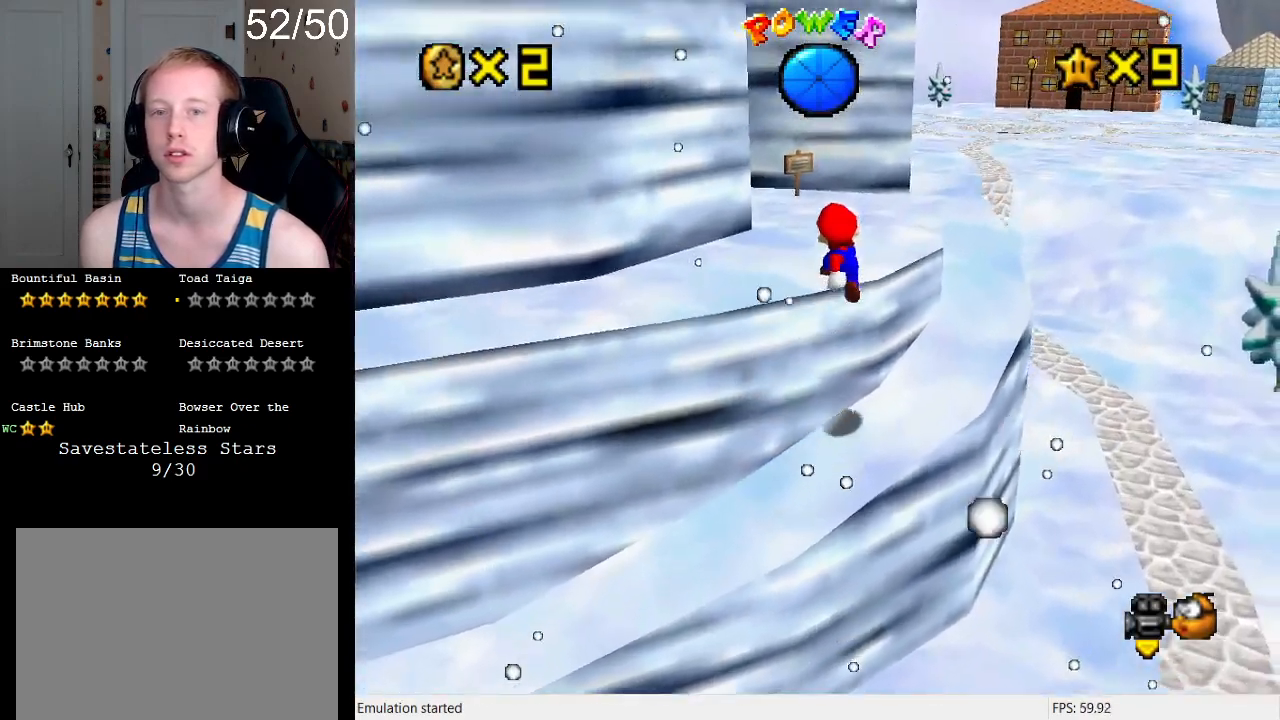
{"buttons": [], "left_stick": "up-right", "right_stick": "center", "events": [[133, "SQUARE", "down"], [133, "left_stick", "up-left"], [333, "SQUARE", "up"], [367, "CROSS", "up"], [400, "R1", "down"], [433, "left_stick", "up-right"], [500, "R1", "up"]]}
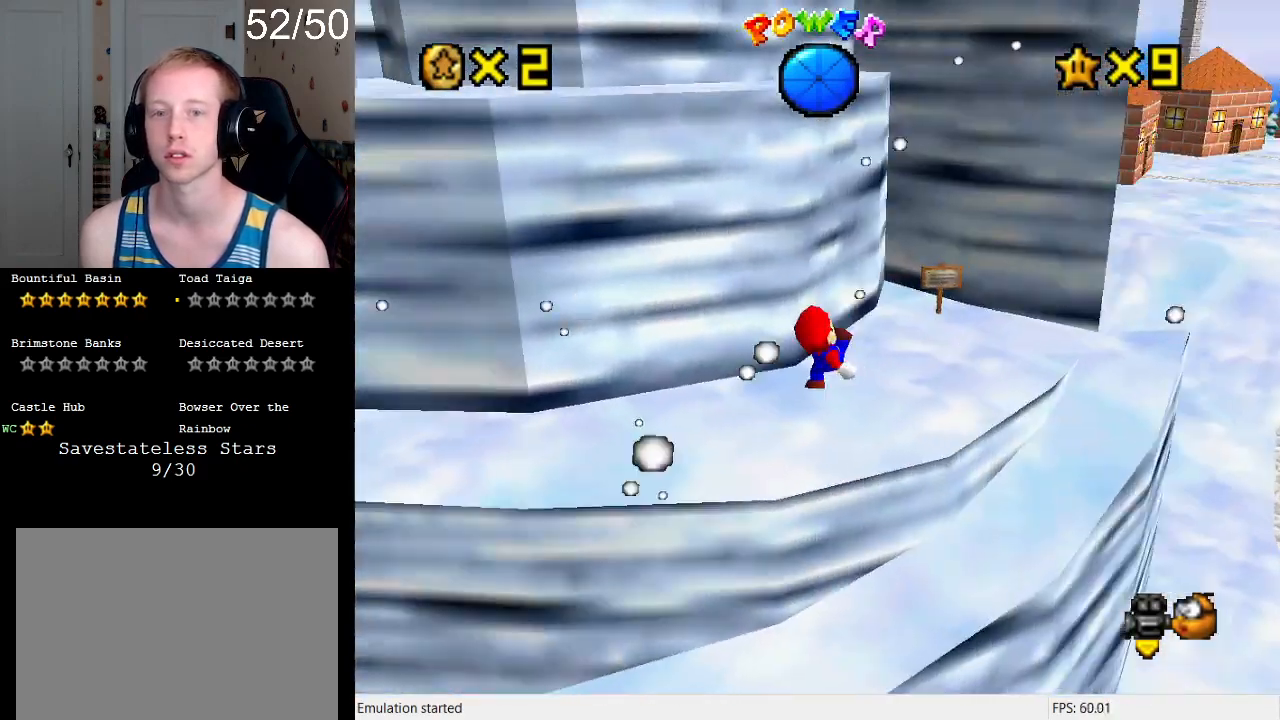
{"buttons": [], "left_stick": "center", "right_stick": "center", "events": [[433, "left_stick", "center"]]}
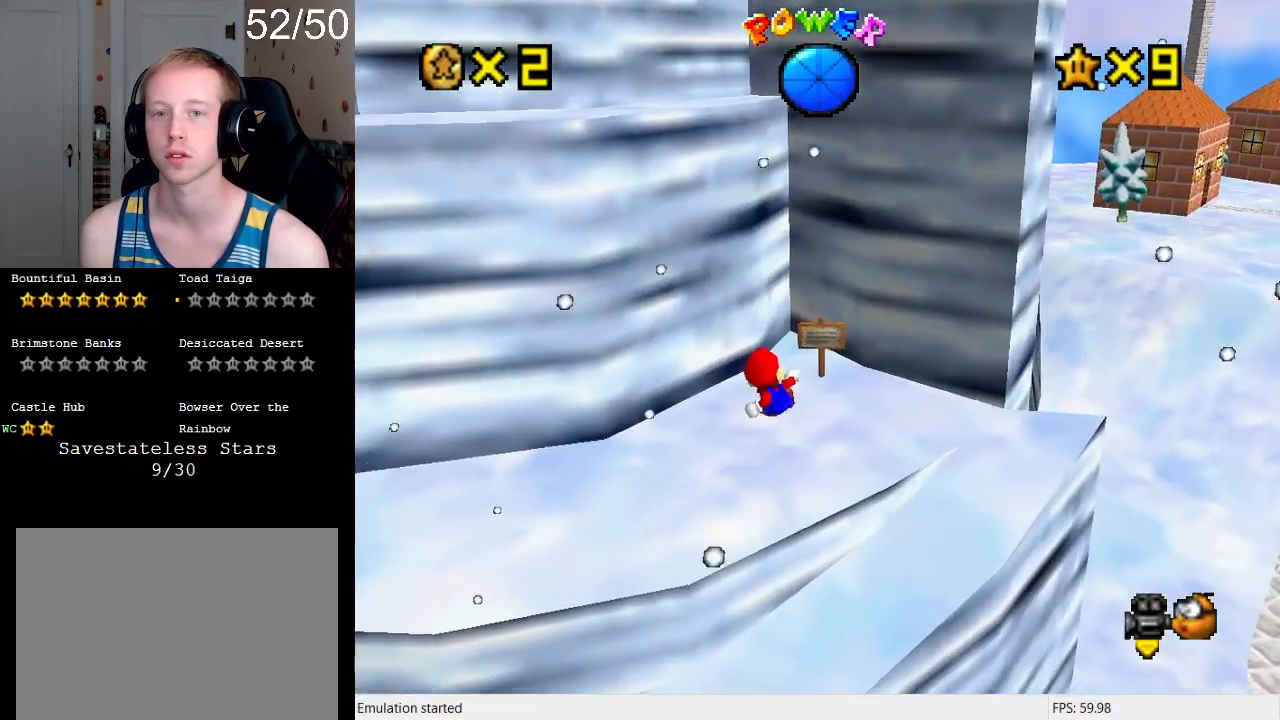
{"buttons": [], "left_stick": "up-right", "right_stick": "center", "events": [[100, "left_stick", "up-right"]]}